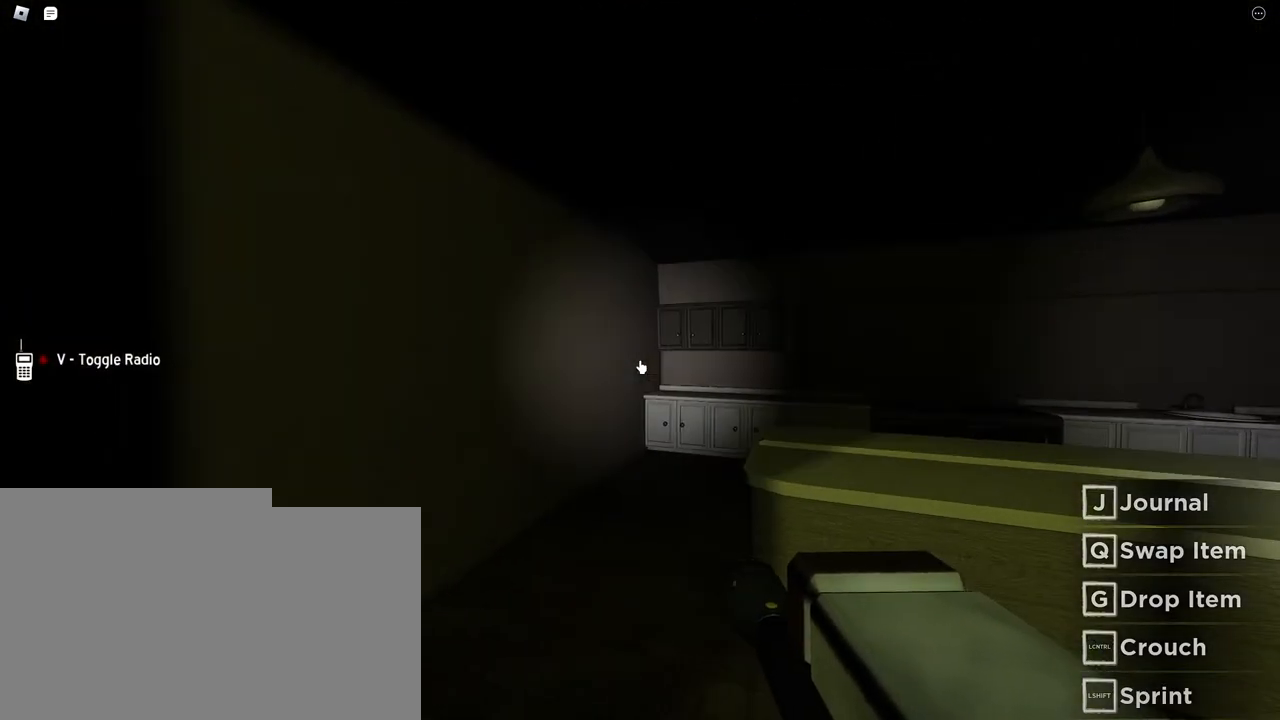
Gameplay with keyboard and mouse; each line is a JSON object with the keys and mouse buttons held at the frame after it. "events" lists presses ("down") and releases ("up") of "a", "ctrl", "d", "e", "f", "q", "r", "s", "shift", "space", "tab", "w", "mouse_left", "mouse_wheel", "mouse_right", "mouse_mb4" and "mouse_mb5" between this image and that frame as [ms after this image, input, new state], when the widget could be followed in between. "mouse_left", "mouse_wheel", "mouse_right", "mouse_mb4", "mouse_mb5" = the "left", "wheel", "right", "mb4", "mb5" buttons of the "mouse" list. No other keys are recorded. "wheel" means that the mouse wheel is clicked or scrolled. Mouse movement is not recorded.
{"keys": [], "mouse": [], "events": []}
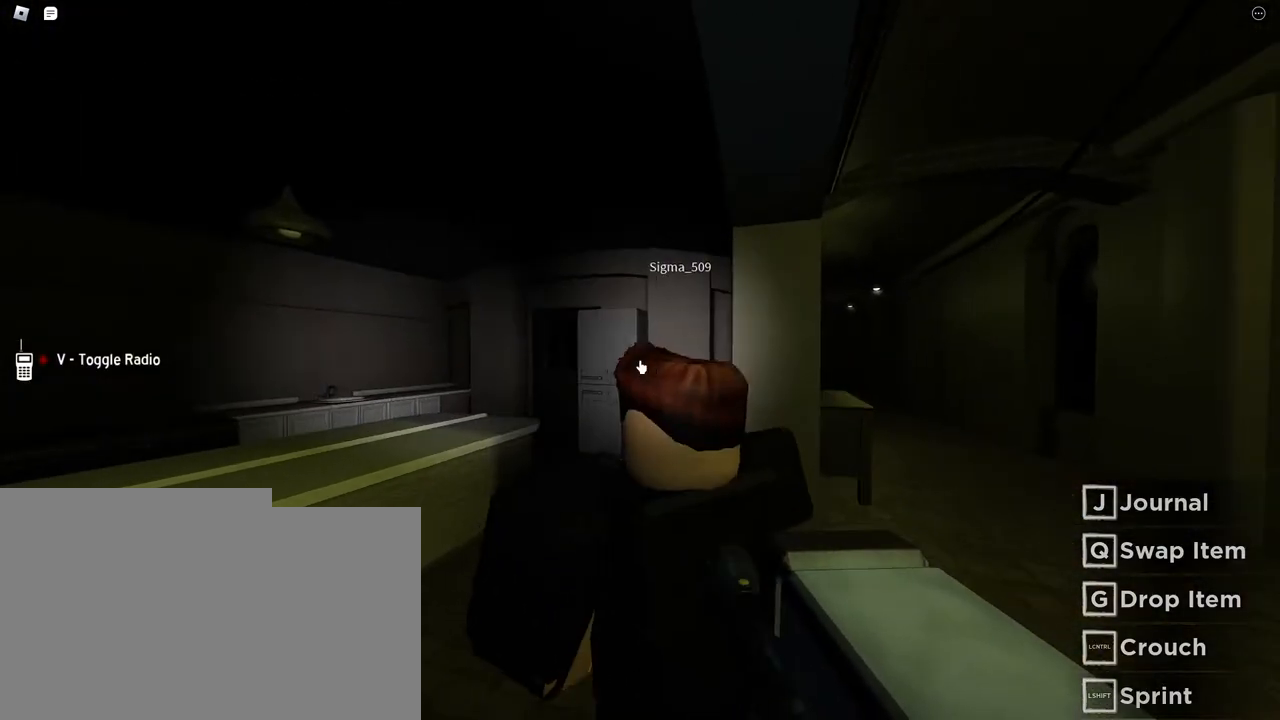
{"keys": ["w"], "mouse": [], "events": [[167, "d", "down"], [217, "w", "down"], [250, "d", "up"]]}
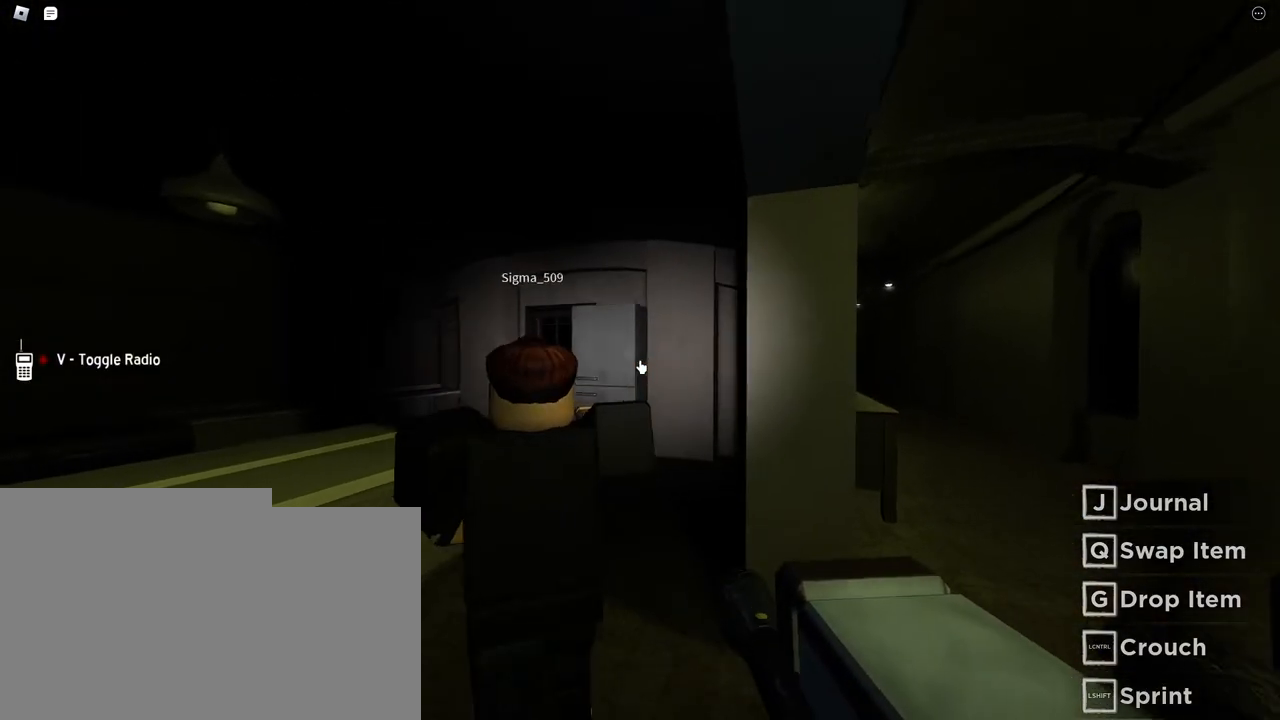
{"keys": ["w"], "mouse": [], "events": []}
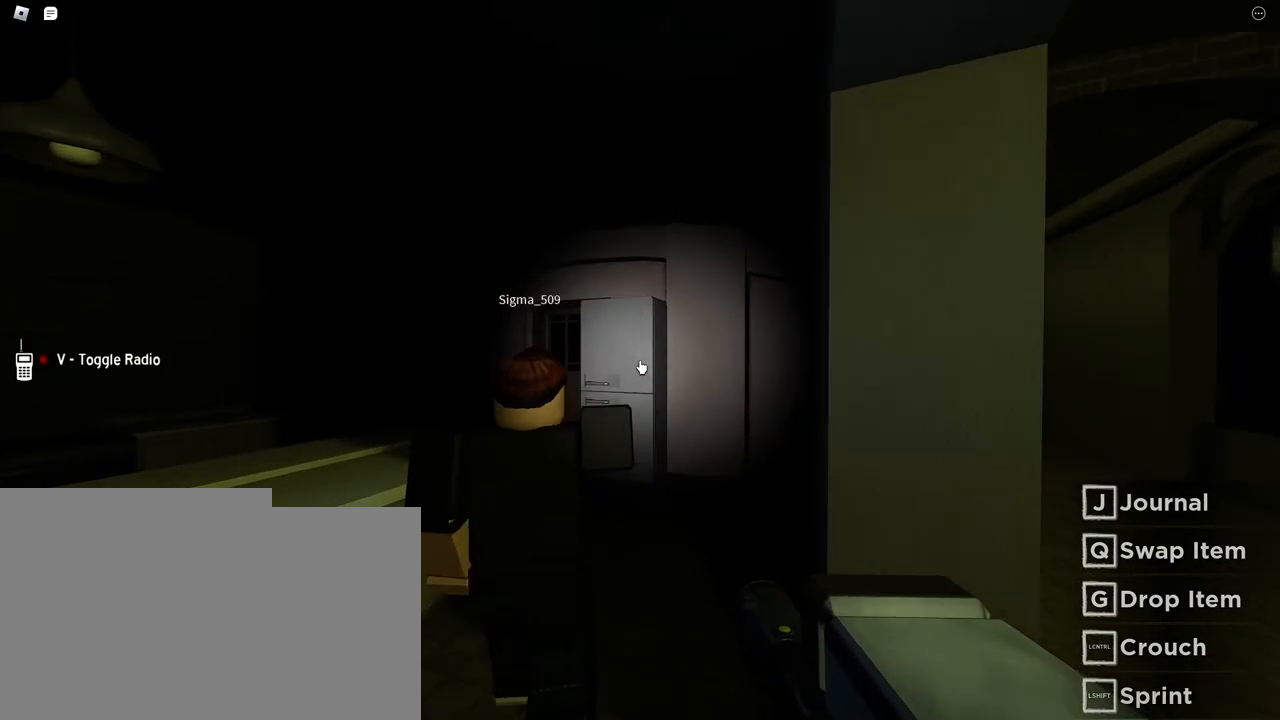
{"keys": ["w"], "mouse": [], "events": []}
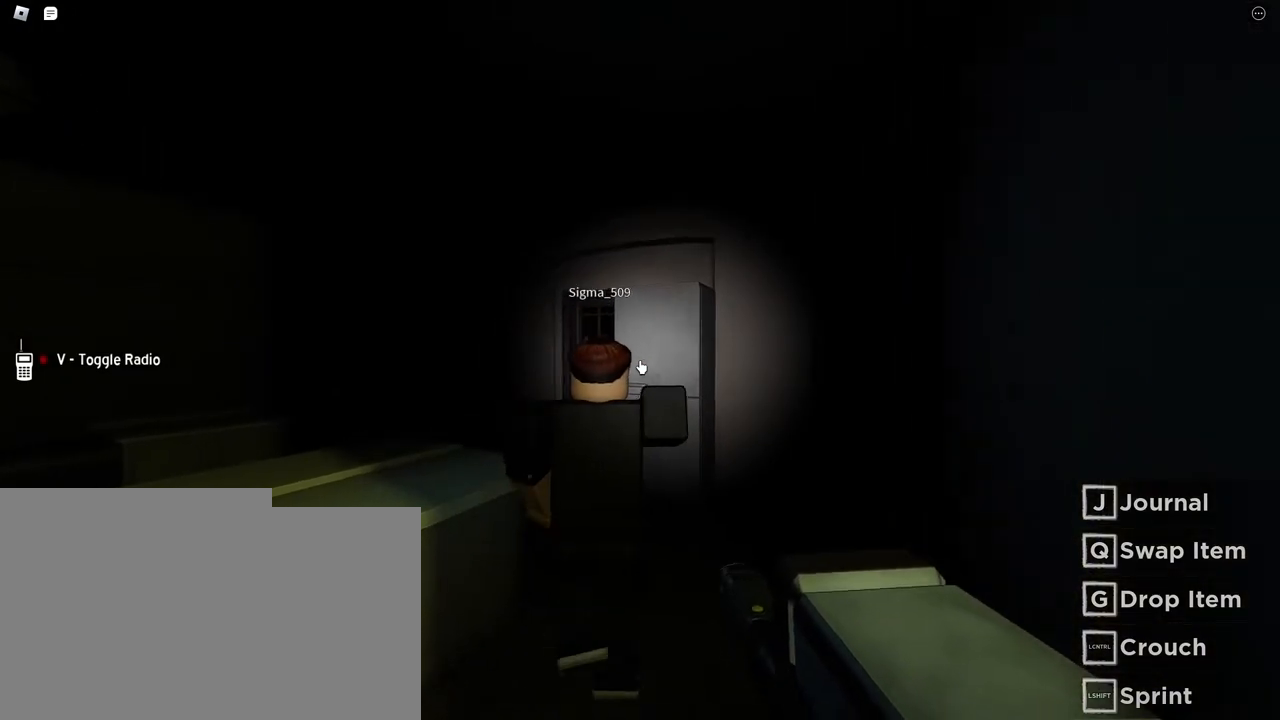
{"keys": ["w"], "mouse": [], "events": []}
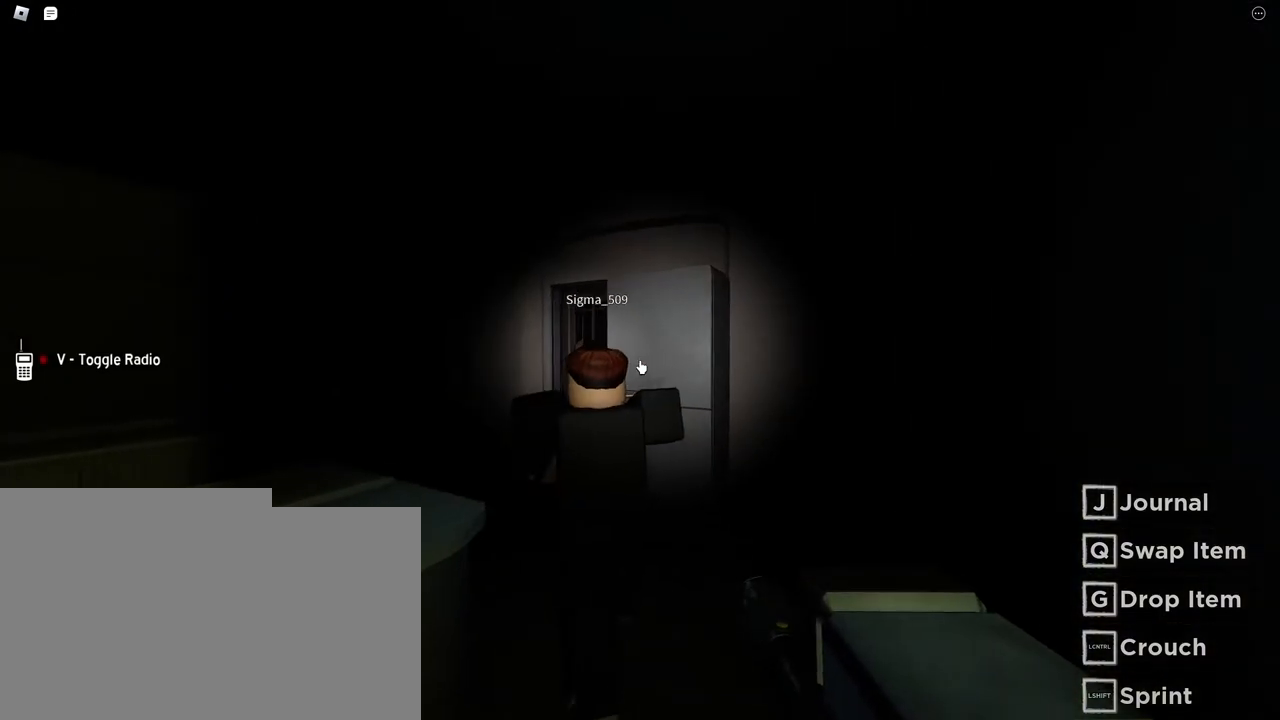
{"keys": ["w"], "mouse": [], "events": []}
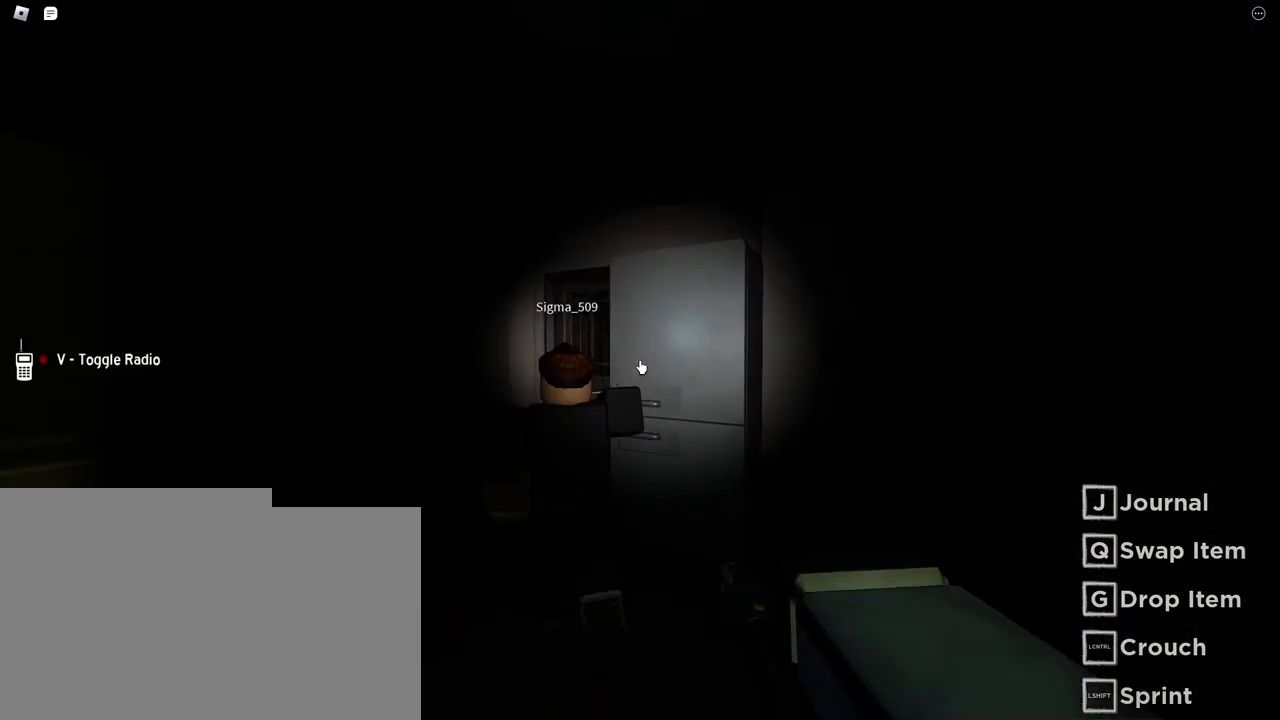
{"keys": ["w"], "mouse": [], "events": []}
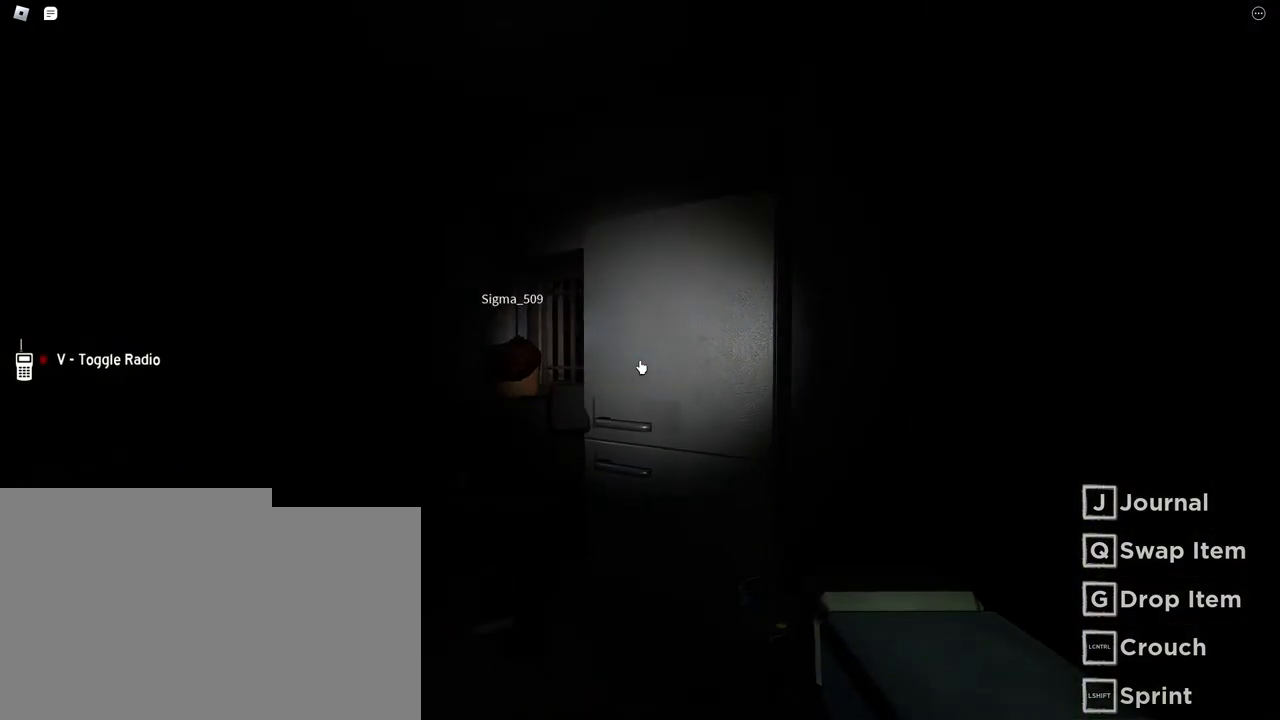
{"keys": ["a", "w"], "mouse": [], "events": [[200, "a", "down"]]}
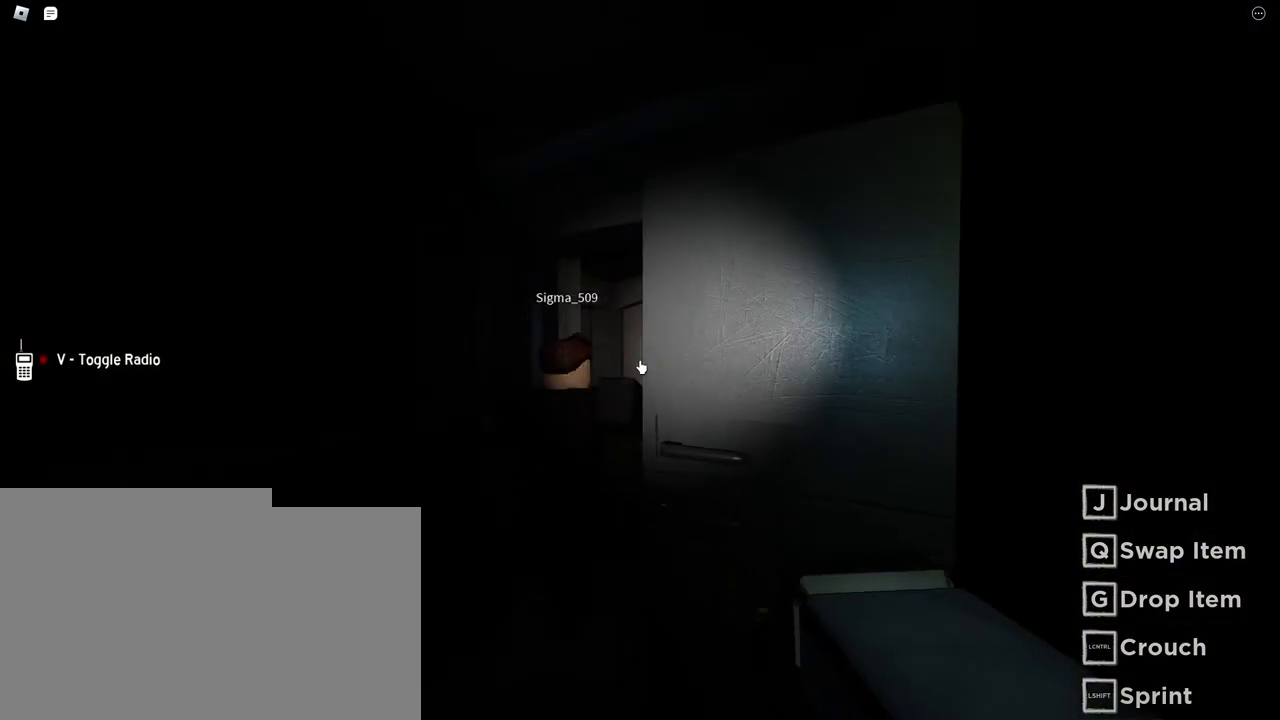
{"keys": ["a", "w"], "mouse": [], "events": []}
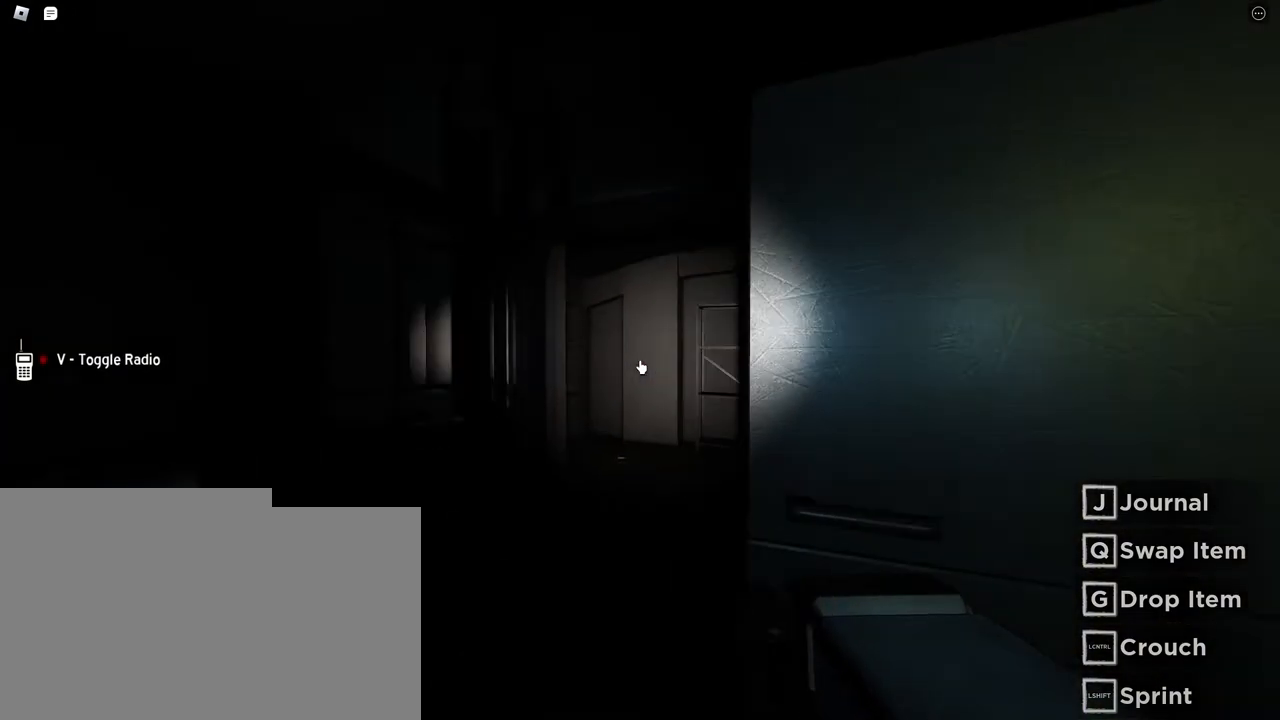
{"keys": ["w"], "mouse": [], "events": [[67, "a", "up"]]}
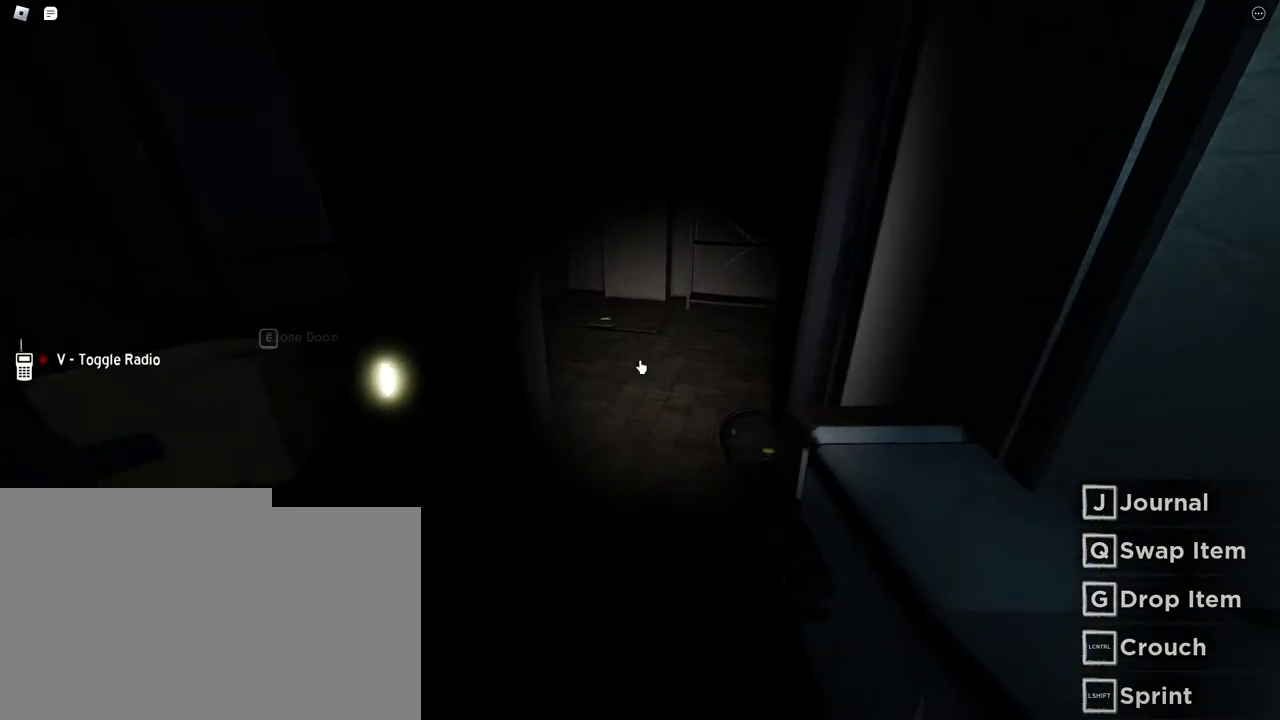
{"keys": ["w"], "mouse": [], "events": []}
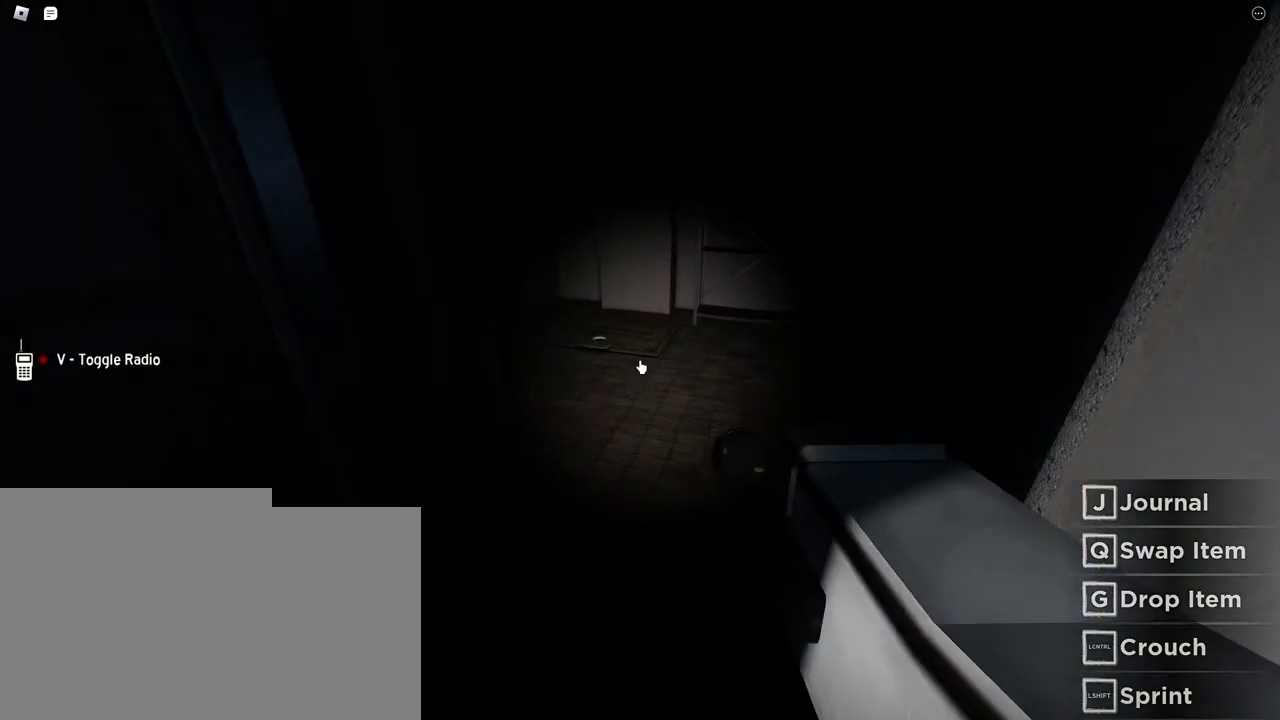
{"keys": ["w"], "mouse": [], "events": []}
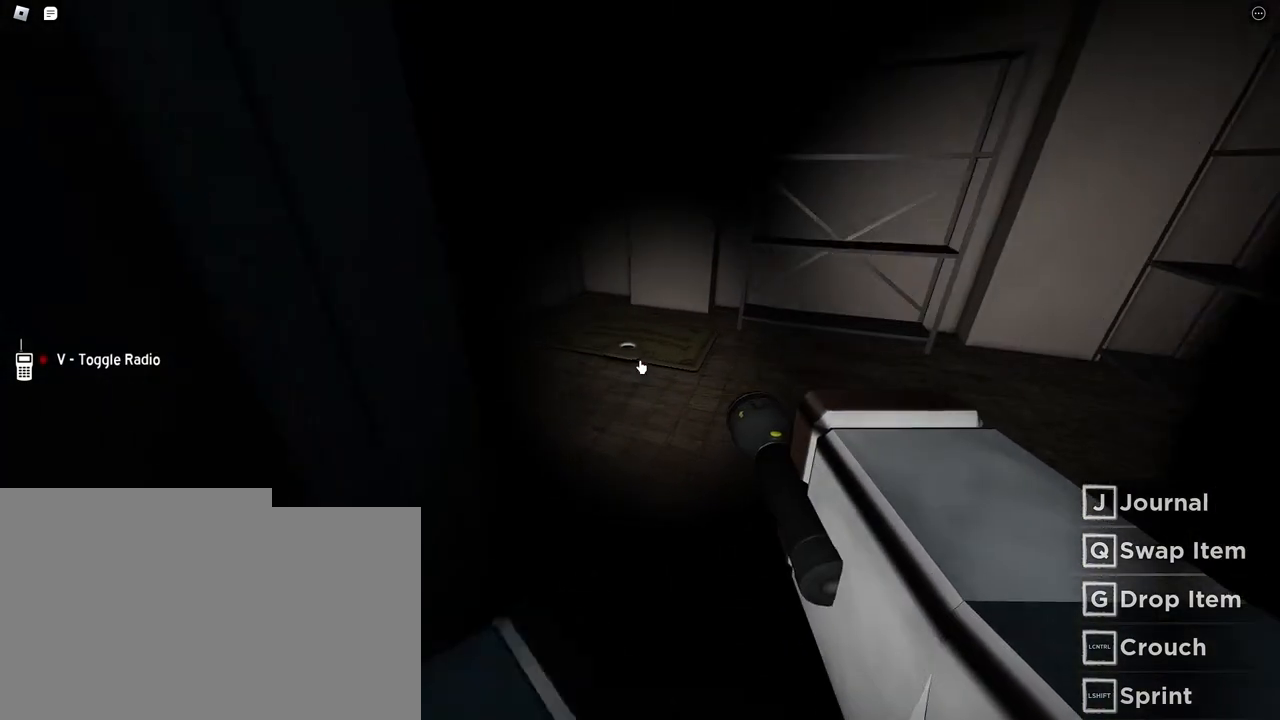
{"keys": ["w"], "mouse": [], "events": []}
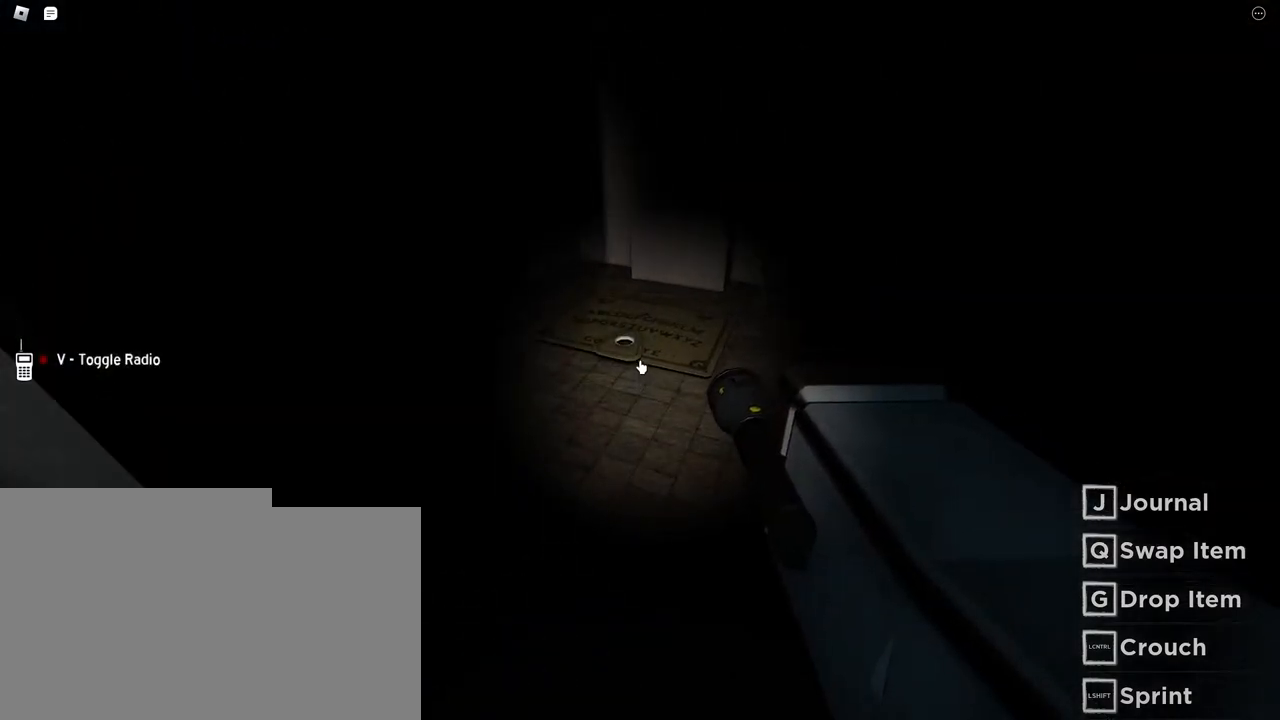
{"keys": ["w"], "mouse": [], "events": []}
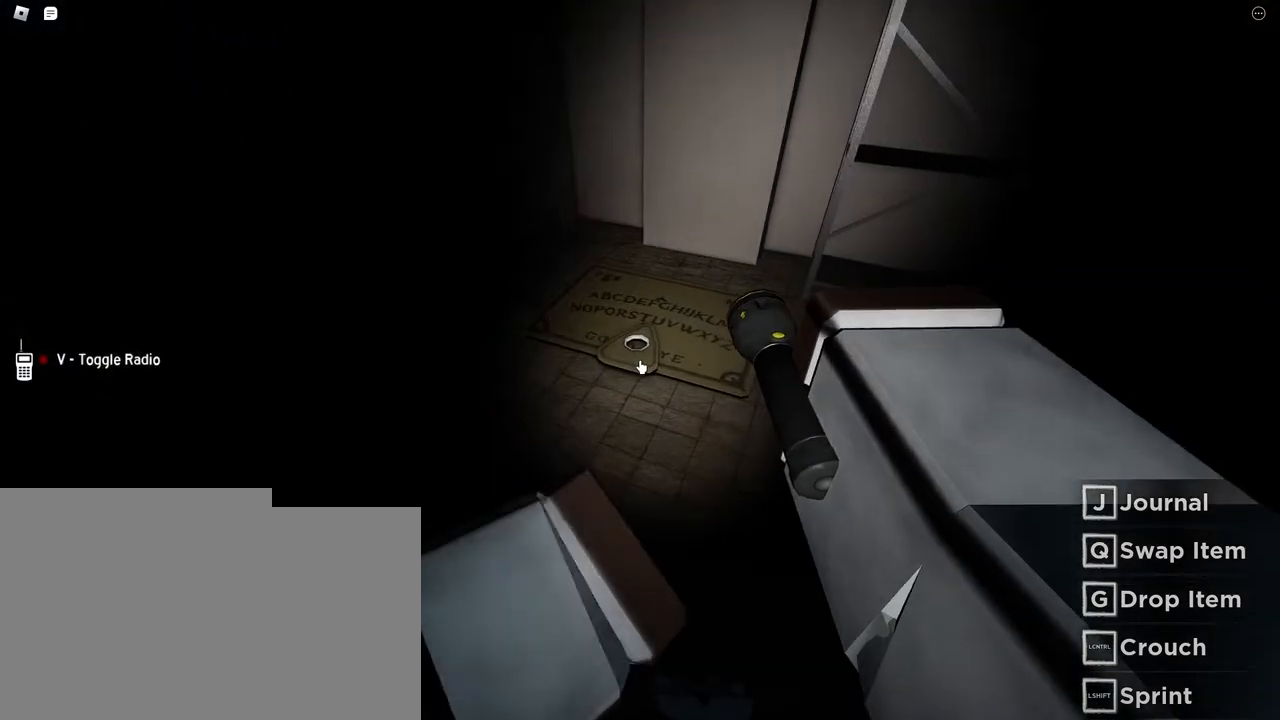
{"keys": [], "mouse": [], "events": [[150, "a", "down"], [383, "a", "up"], [467, "w", "up"]]}
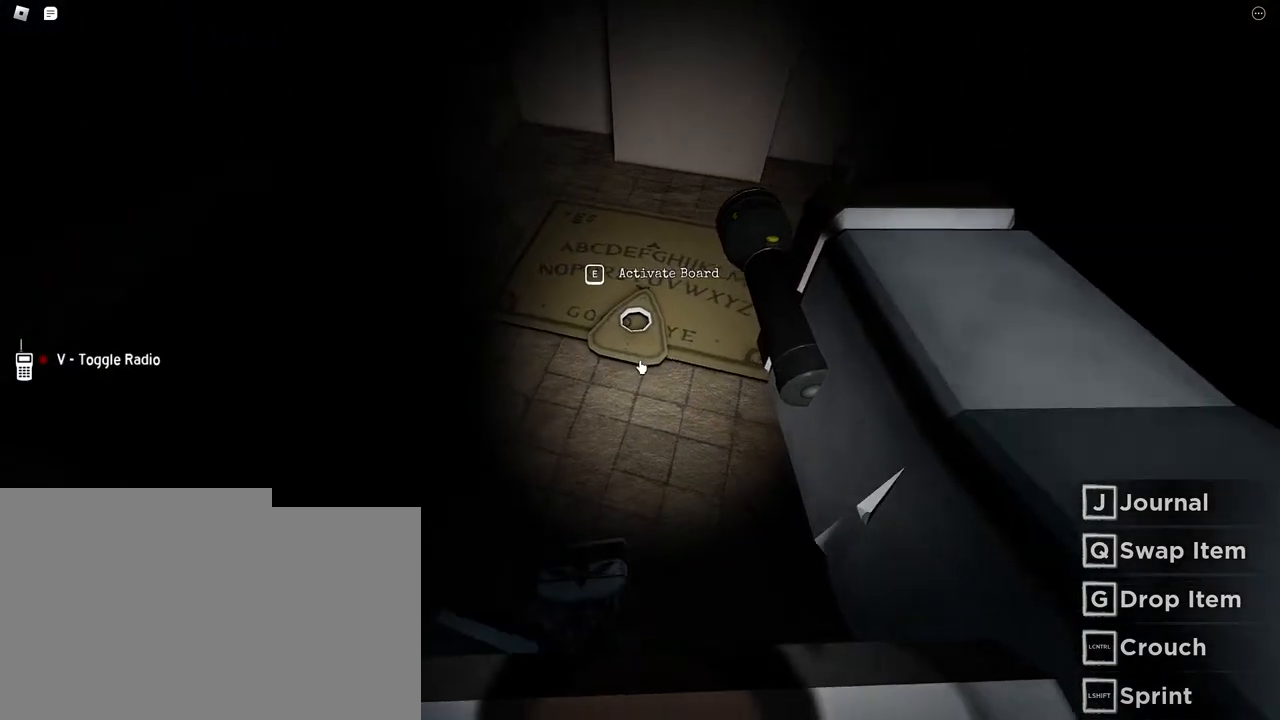
{"keys": ["e"], "mouse": [], "events": [[433, "e", "down"]]}
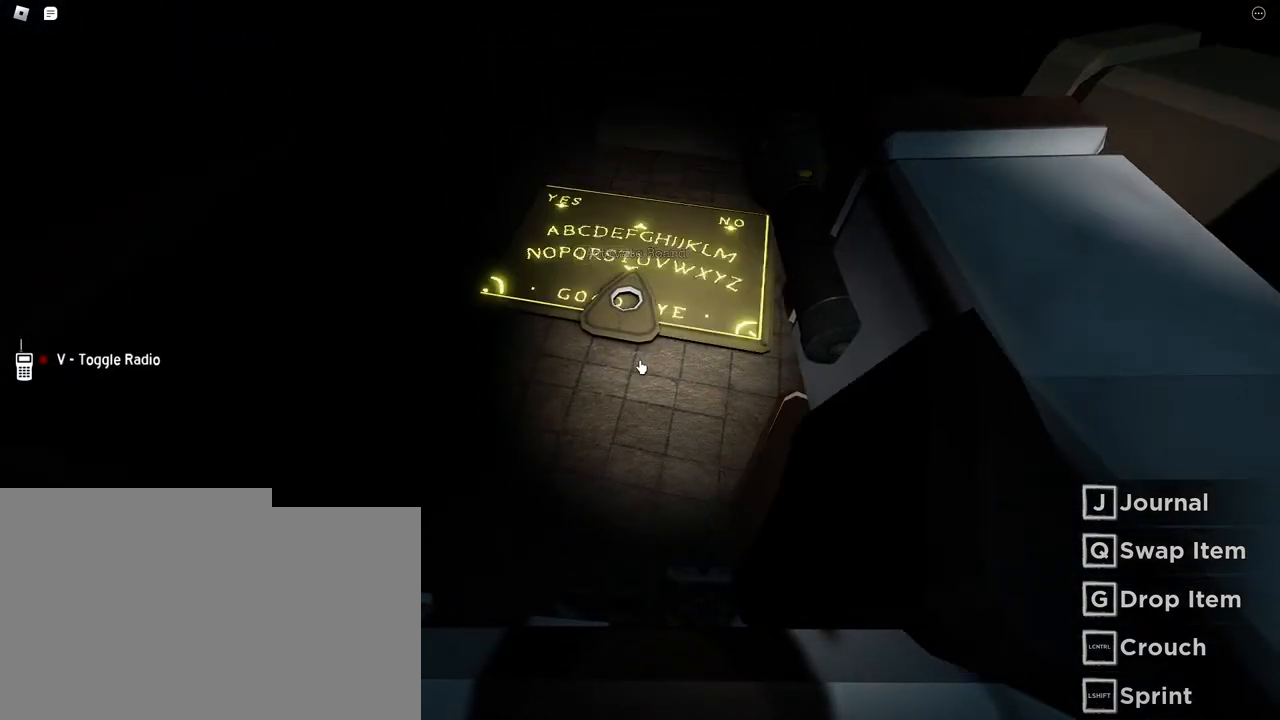
{"keys": ["w"], "mouse": [], "events": [[350, "e", "up"], [467, "w", "down"]]}
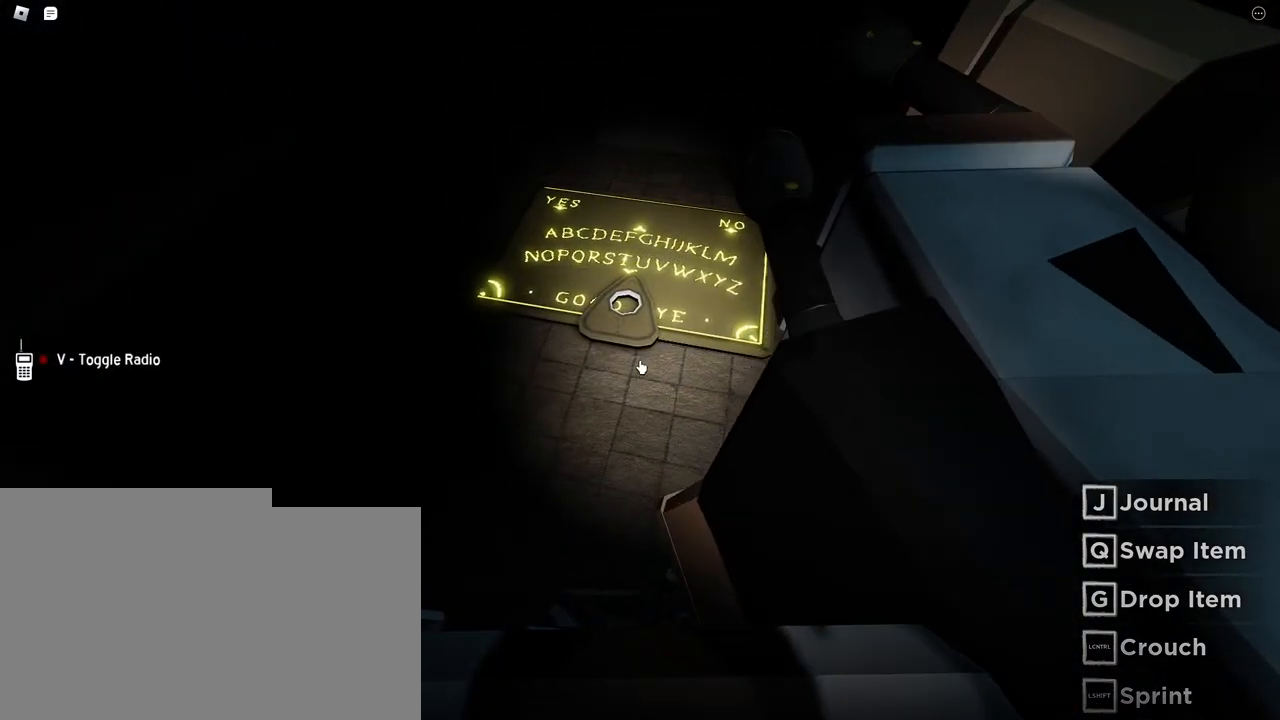
{"keys": [], "mouse": [], "events": [[33, "a", "down"], [200, "w", "up"], [233, "a", "up"]]}
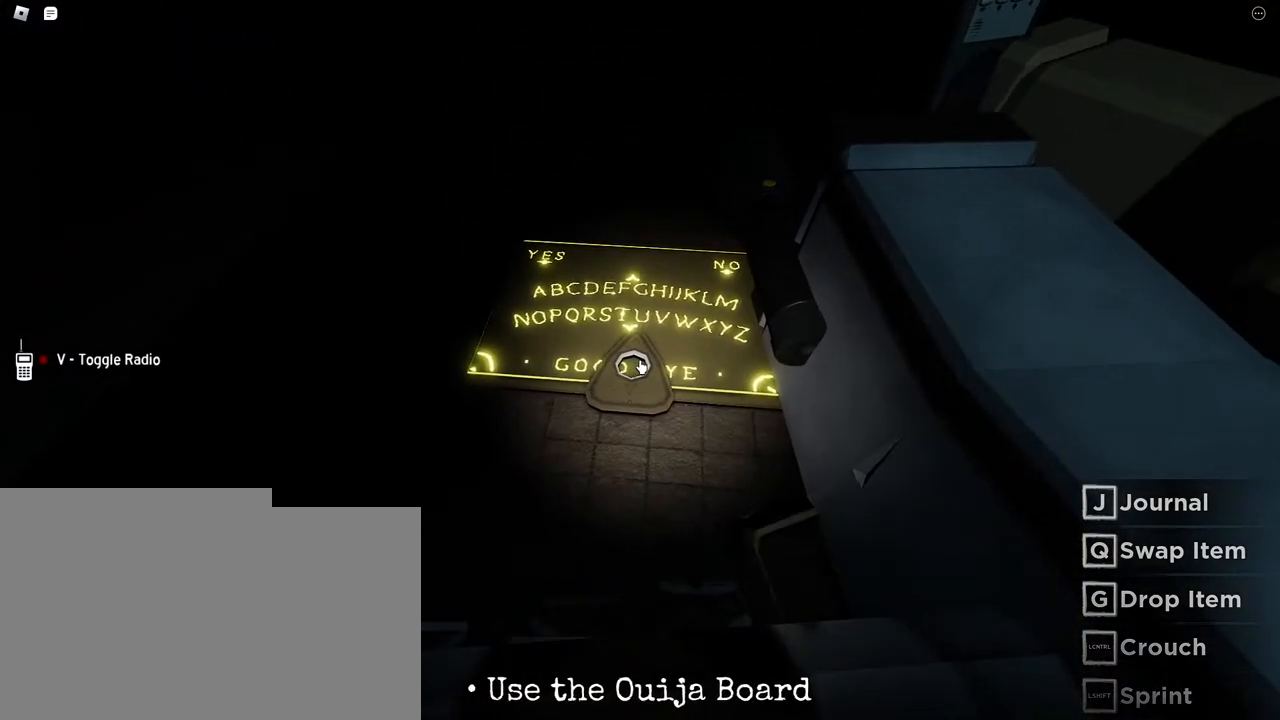
{"keys": [], "mouse": [], "events": []}
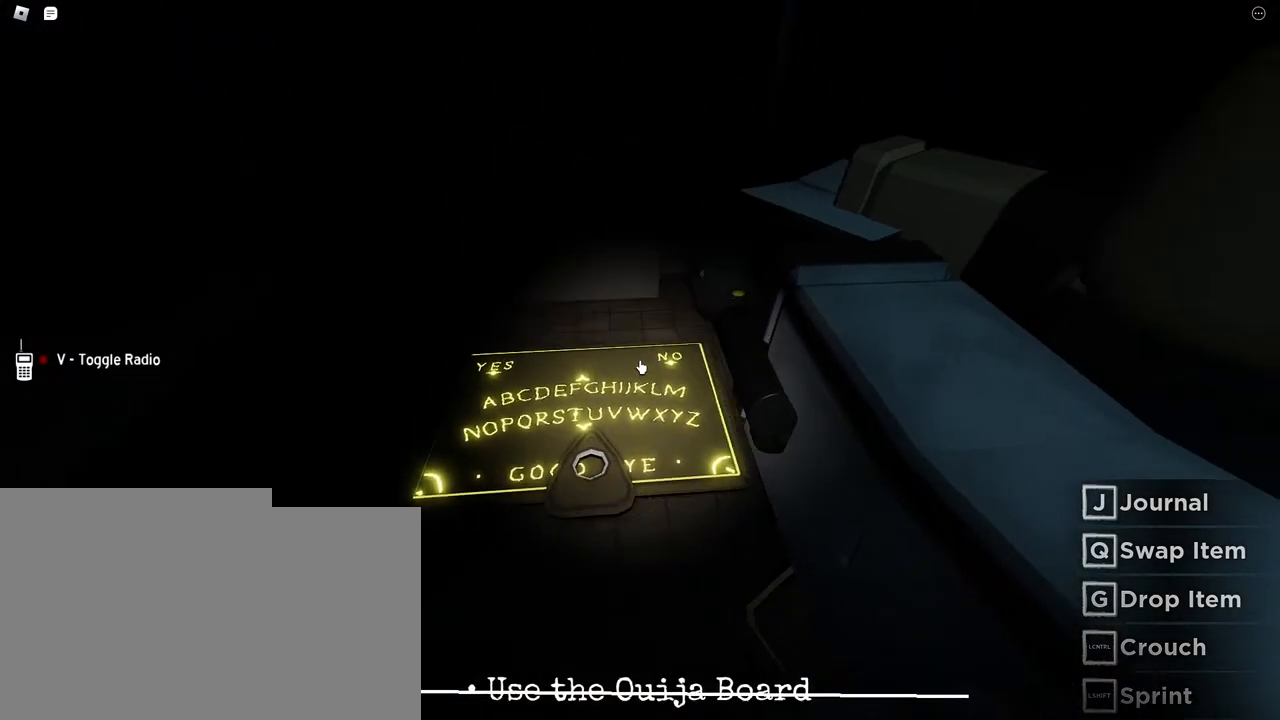
{"keys": ["s"], "mouse": [], "events": [[333, "s", "down"]]}
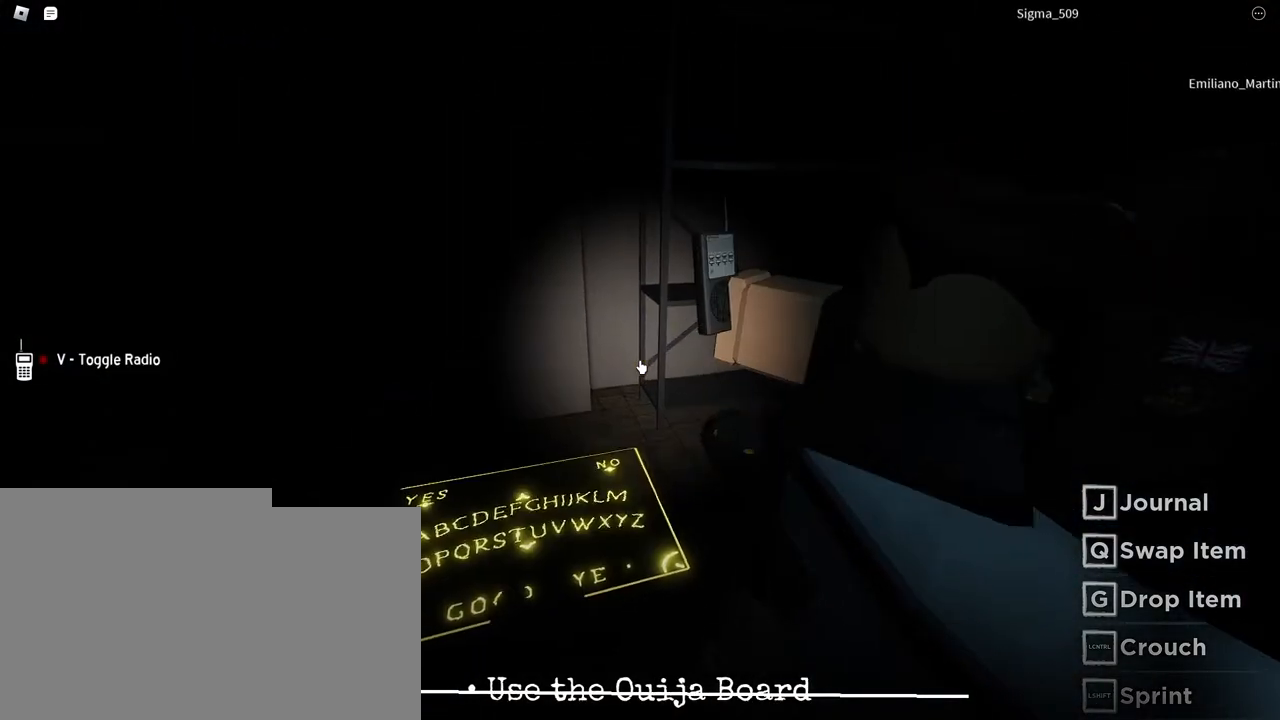
{"keys": ["a"], "mouse": [], "events": [[100, "s", "up"], [433, "a", "down"]]}
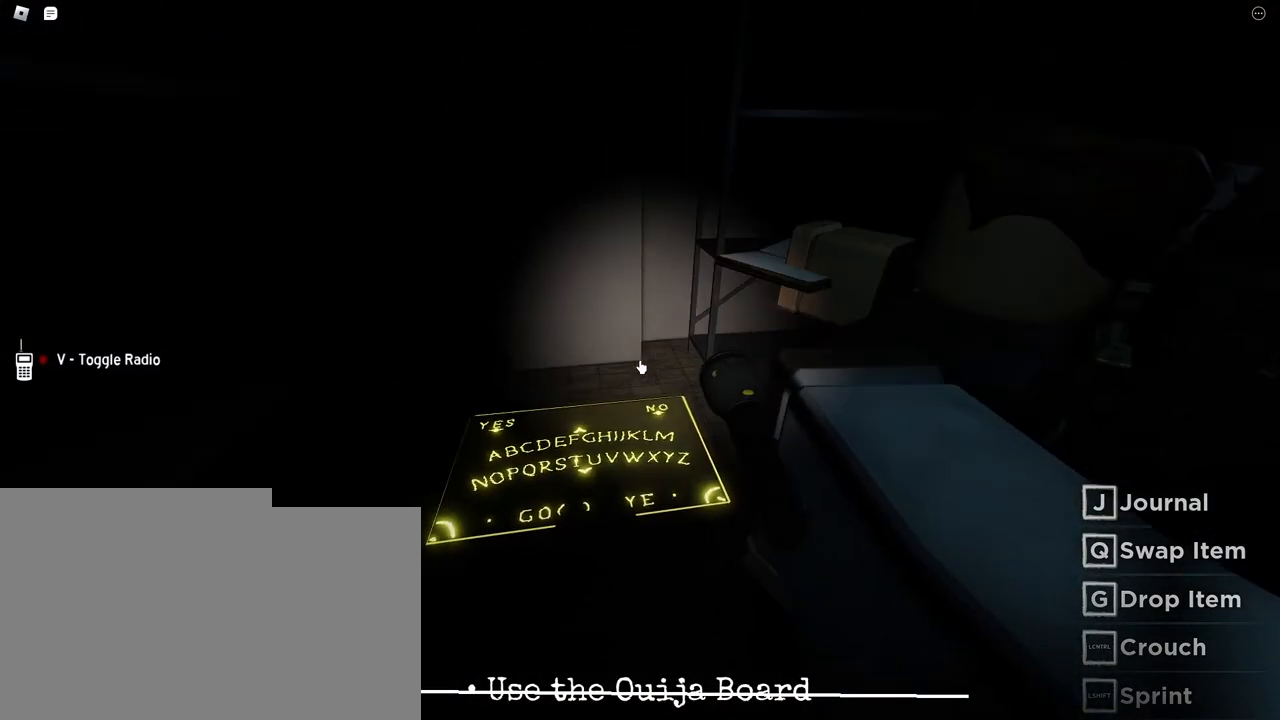
{"keys": ["w"], "mouse": [], "events": [[150, "a", "up"], [300, "q", "down"], [400, "q", "up"], [400, "w", "down"]]}
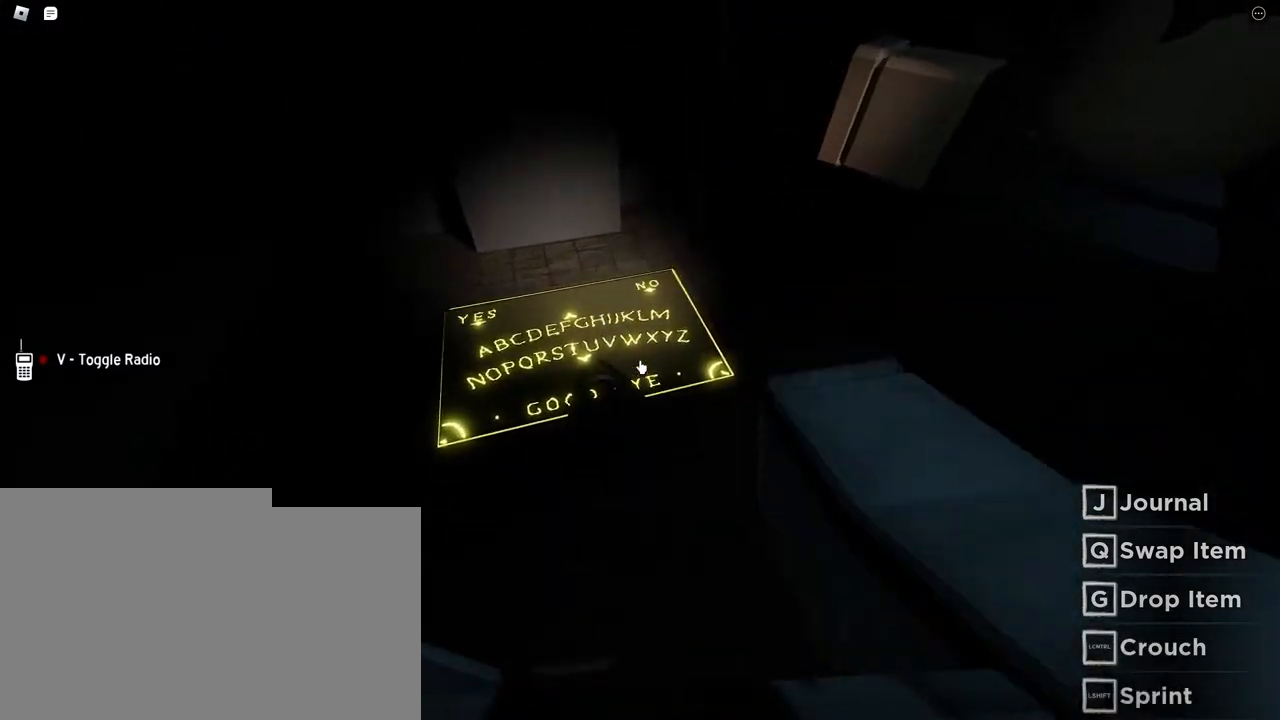
{"keys": [], "mouse": [], "events": [[100, "a", "down"], [167, "w", "up"], [200, "a", "up"]]}
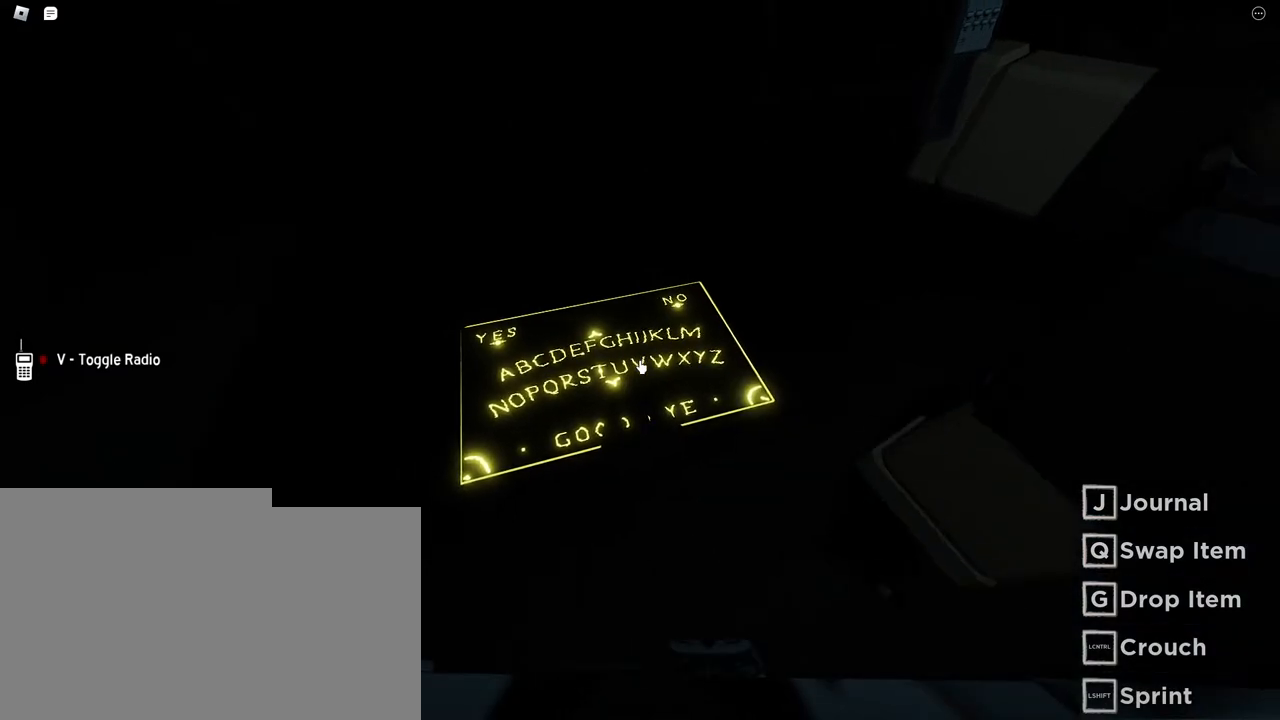
{"keys": [], "mouse": [], "events": []}
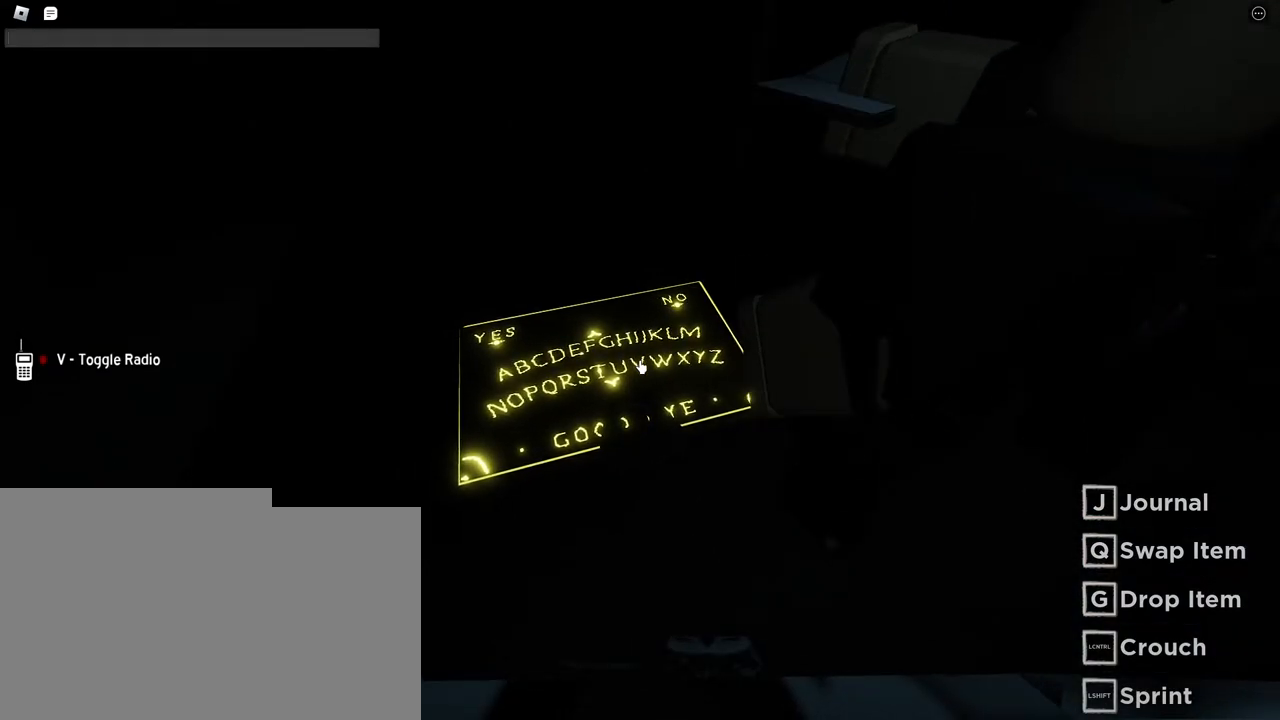
{"keys": [], "mouse": [], "events": []}
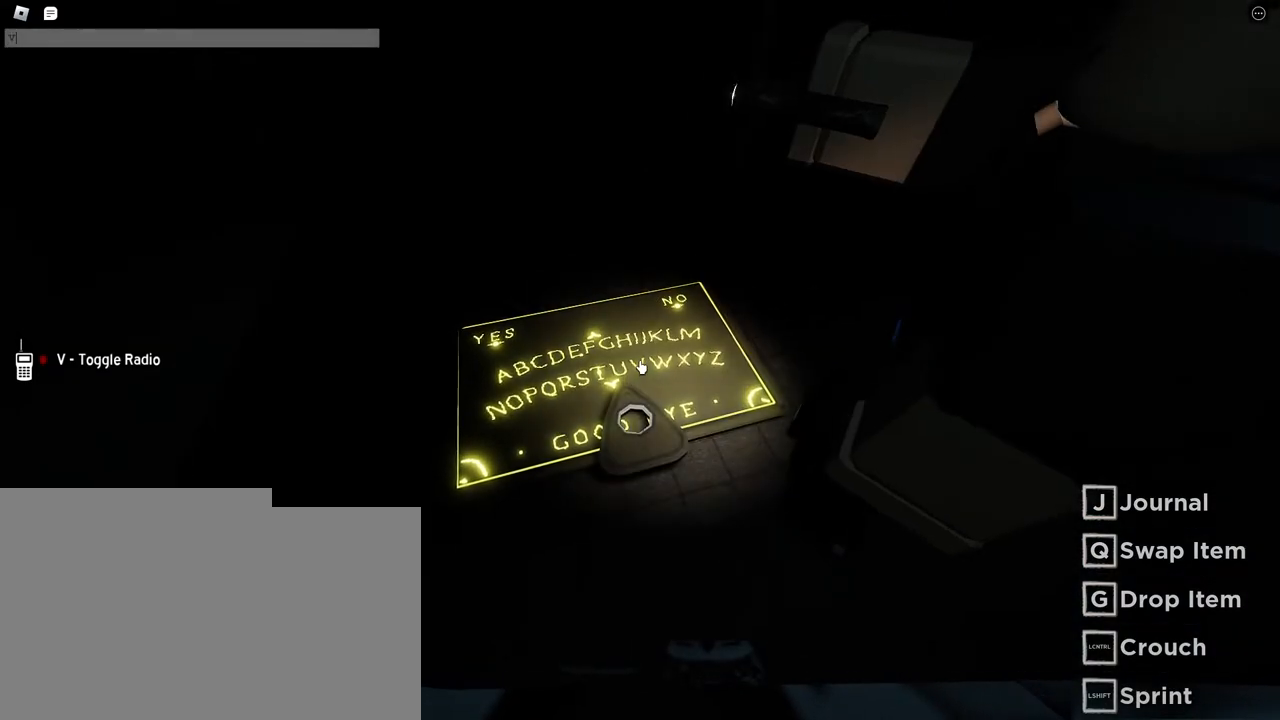
{"keys": [], "mouse": [], "events": []}
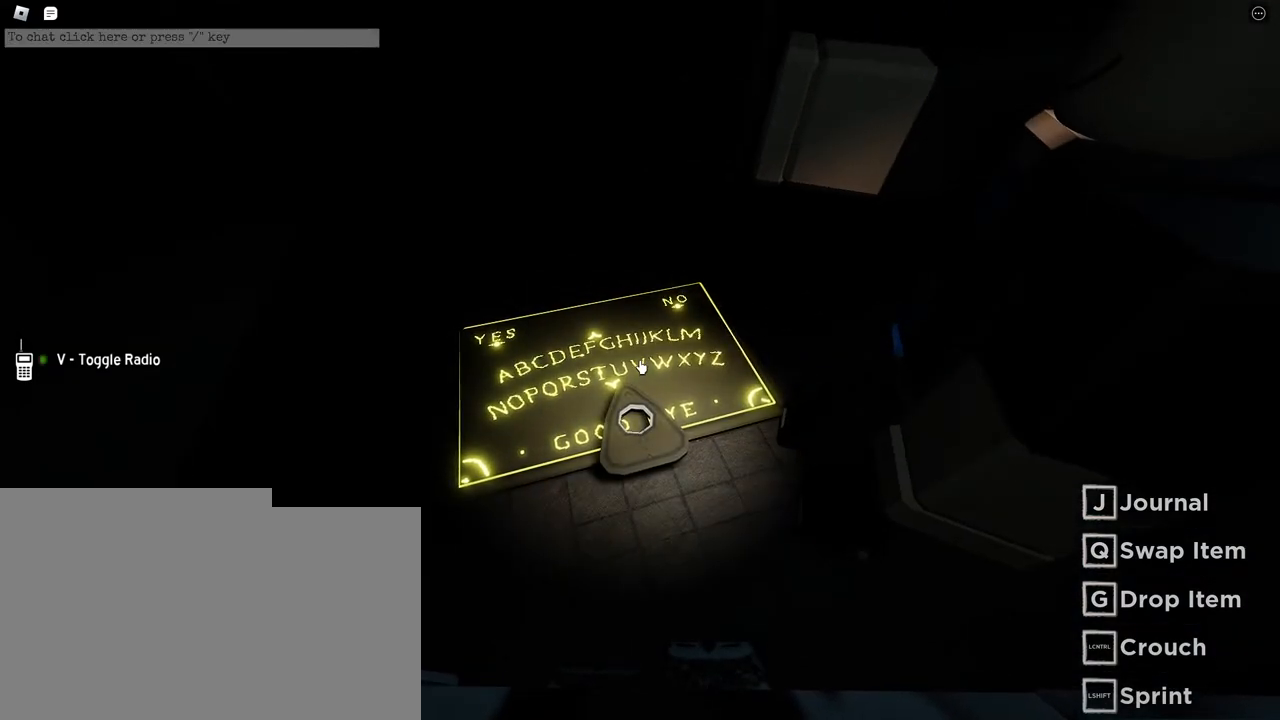
{"keys": [], "mouse": [], "events": []}
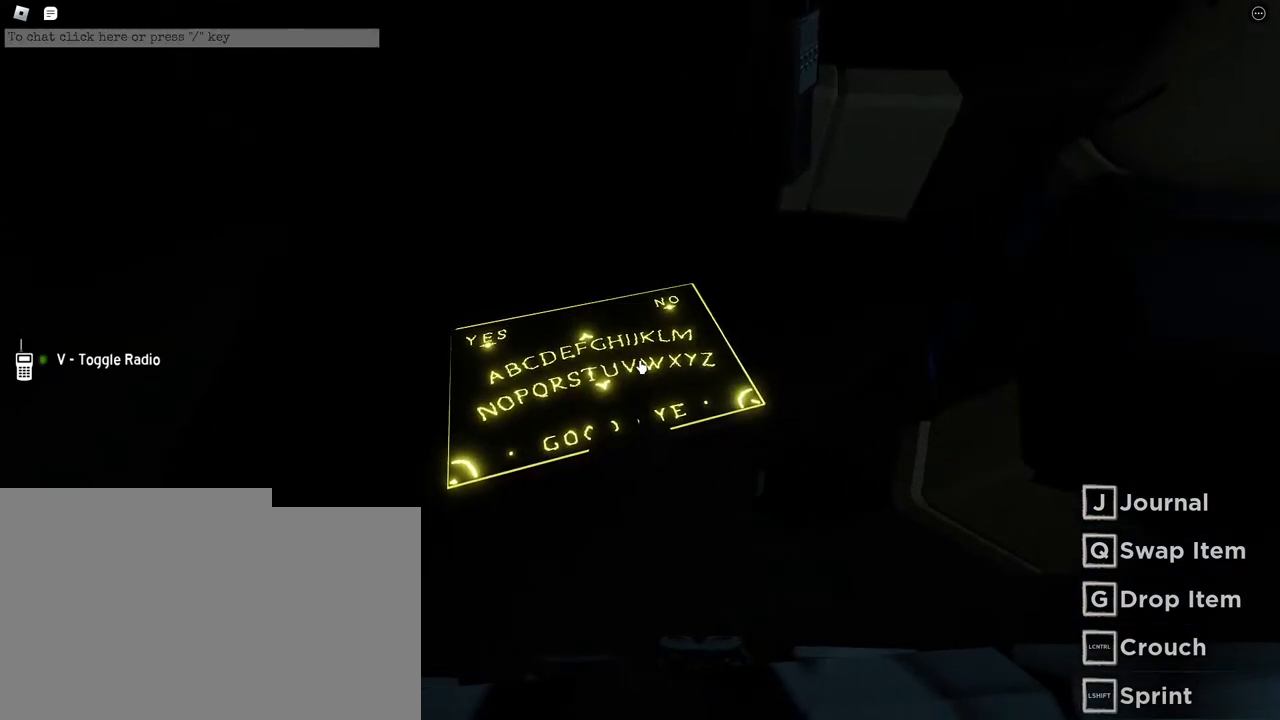
{"keys": [], "mouse": [], "events": []}
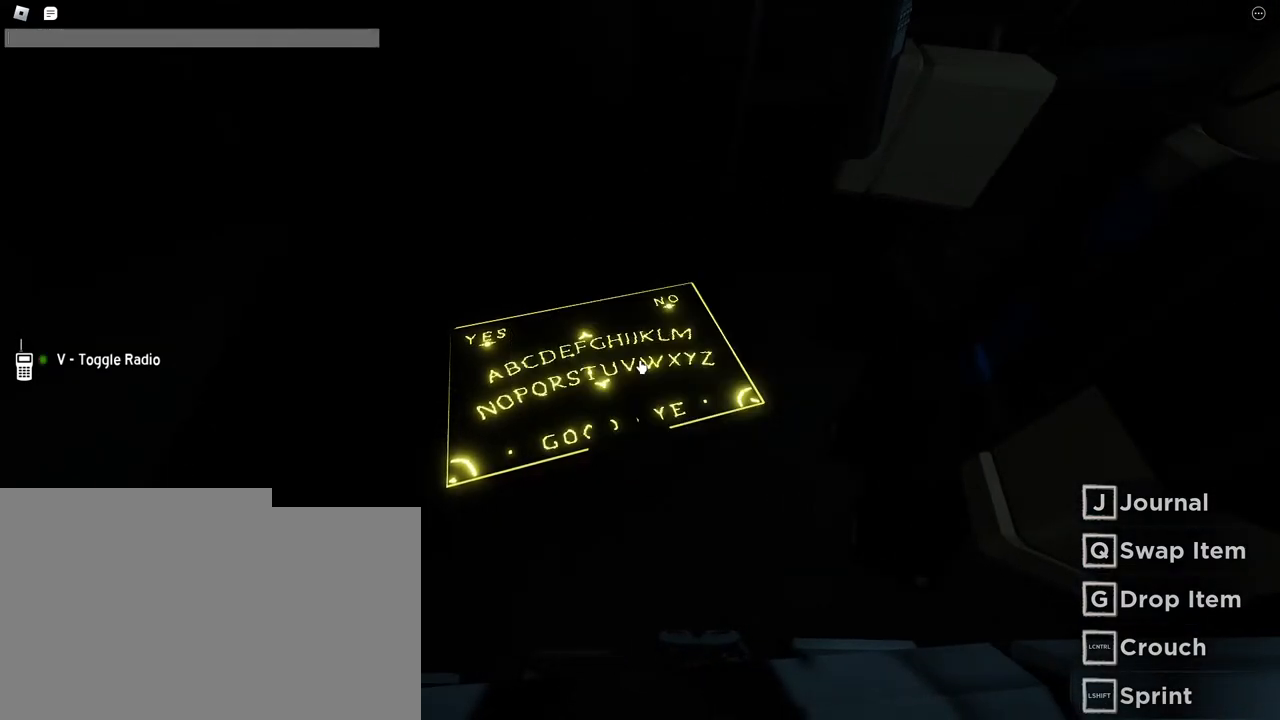
{"keys": [], "mouse": [], "events": []}
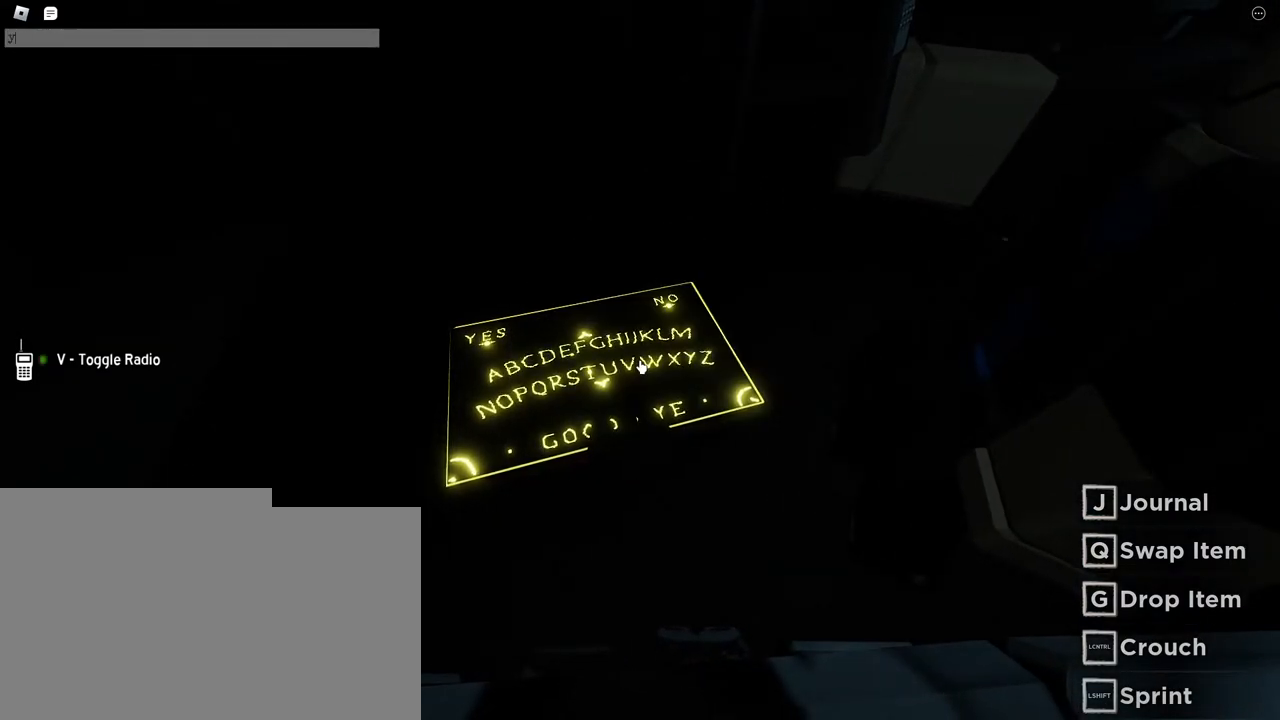
{"keys": [], "mouse": [], "events": [[250, "space", "down"], [333, "space", "up"]]}